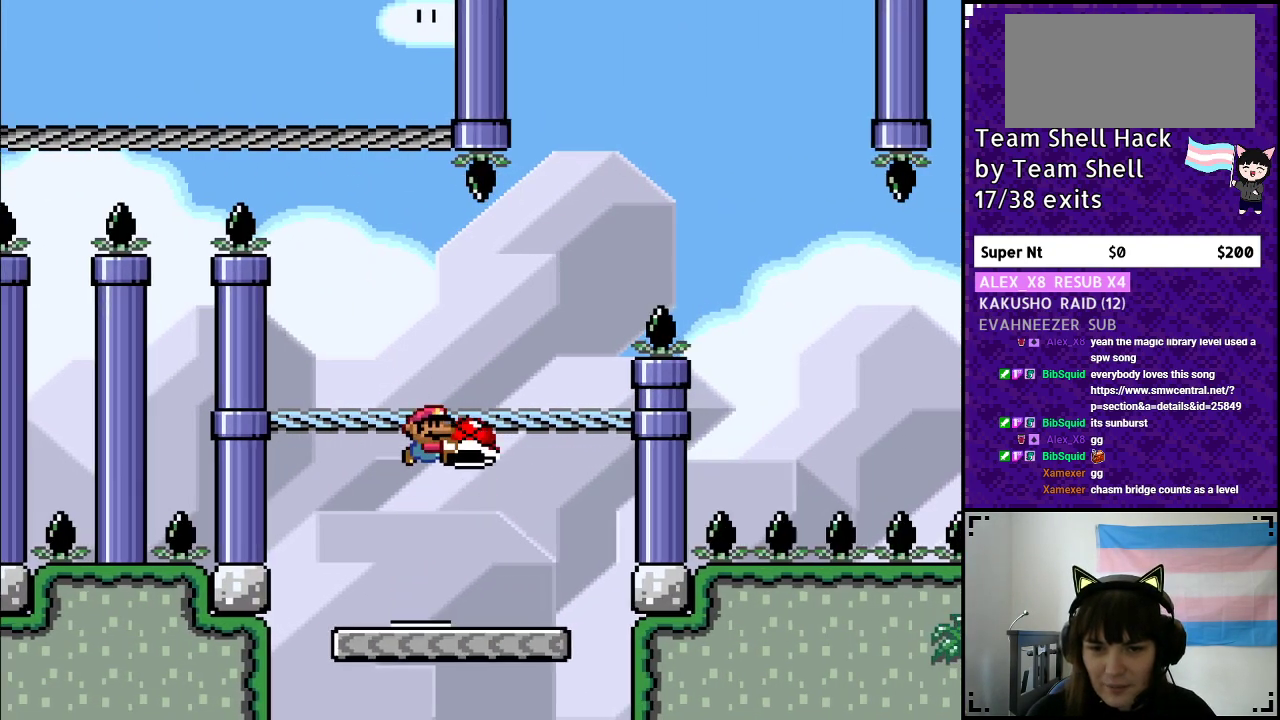
Gameplay with a controller (Nintendo layout); each line is a JSON object with the inputs held at the frame after it. "events" lists button and stick changes between this image and that frame as [ms after this image, input, new state], when the widget could be followed in between. Not read: L3 R3.
{"buttons": ["Y", "DPAD_RIGHT"], "events": [[367, "DPAD_RIGHT", "down"], [400, "B", "up"]]}
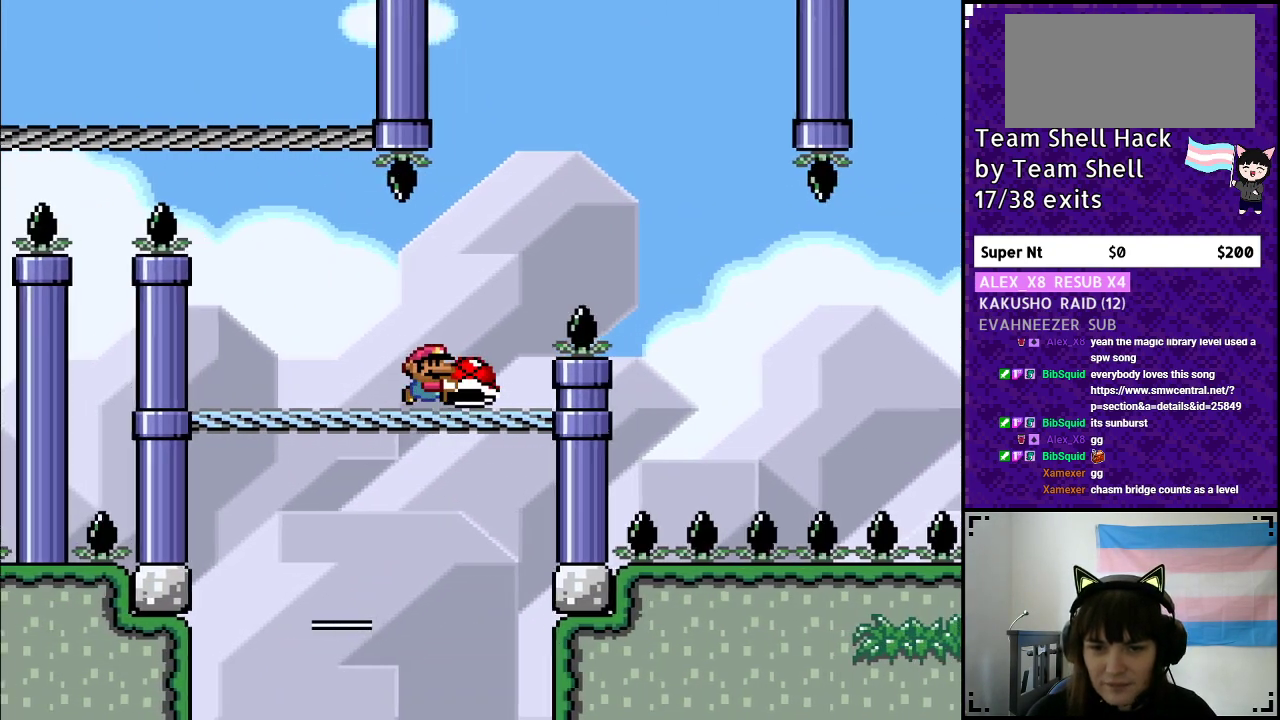
{"buttons": ["Y"], "events": [[67, "DPAD_RIGHT", "up"]]}
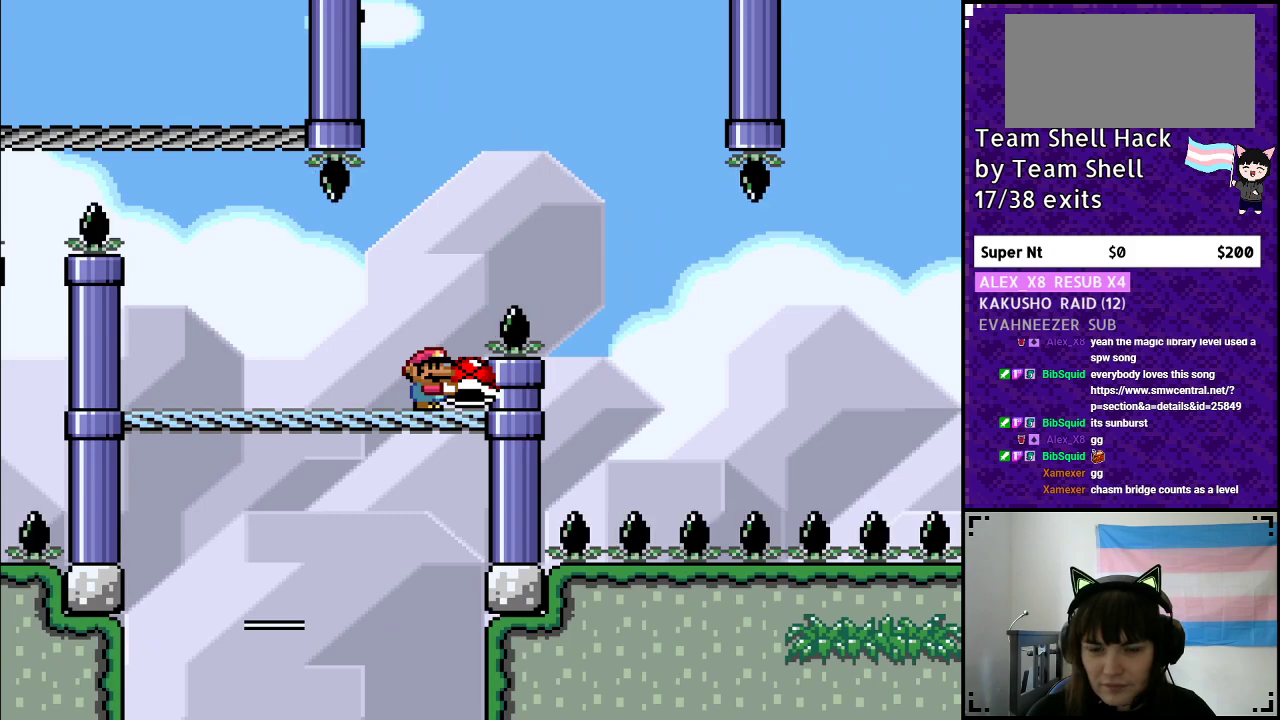
{"buttons": [], "events": [[167, "B", "down"], [417, "B", "up"], [433, "Y", "up"]]}
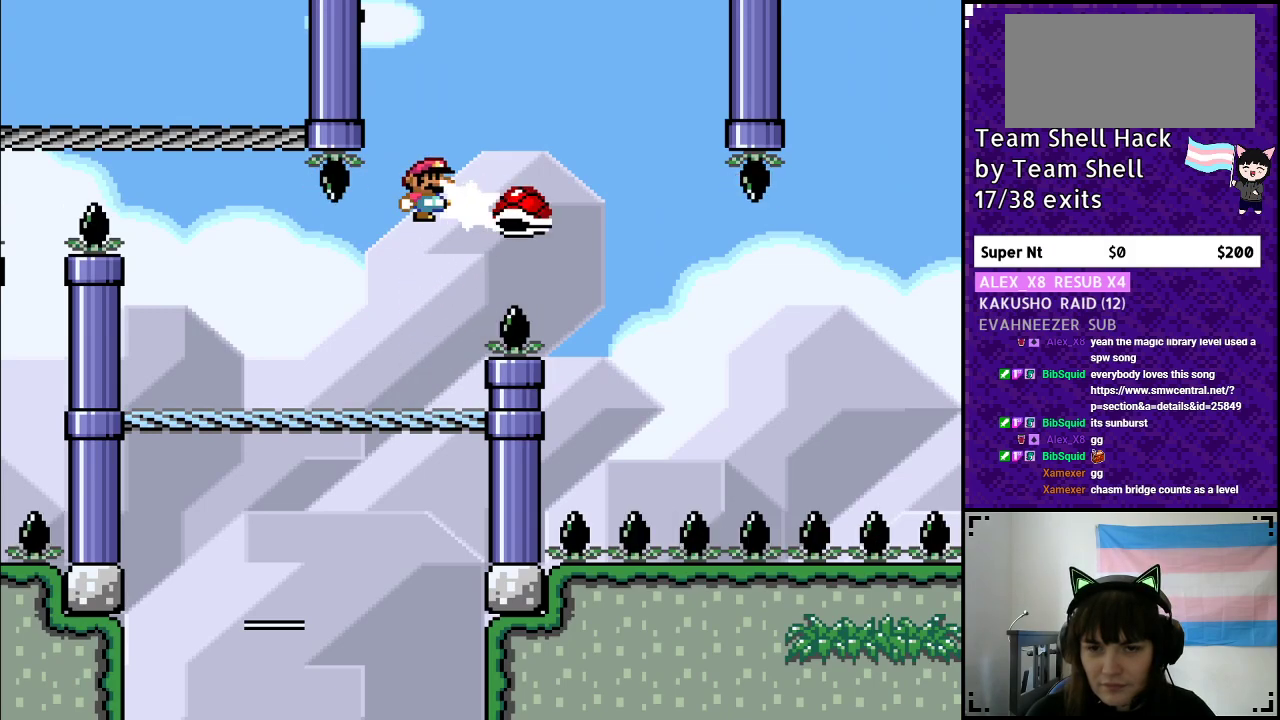
{"buttons": ["B", "Y", "DPAD_RIGHT"], "events": [[67, "Y", "down"], [333, "DPAD_RIGHT", "down"], [400, "B", "down"]]}
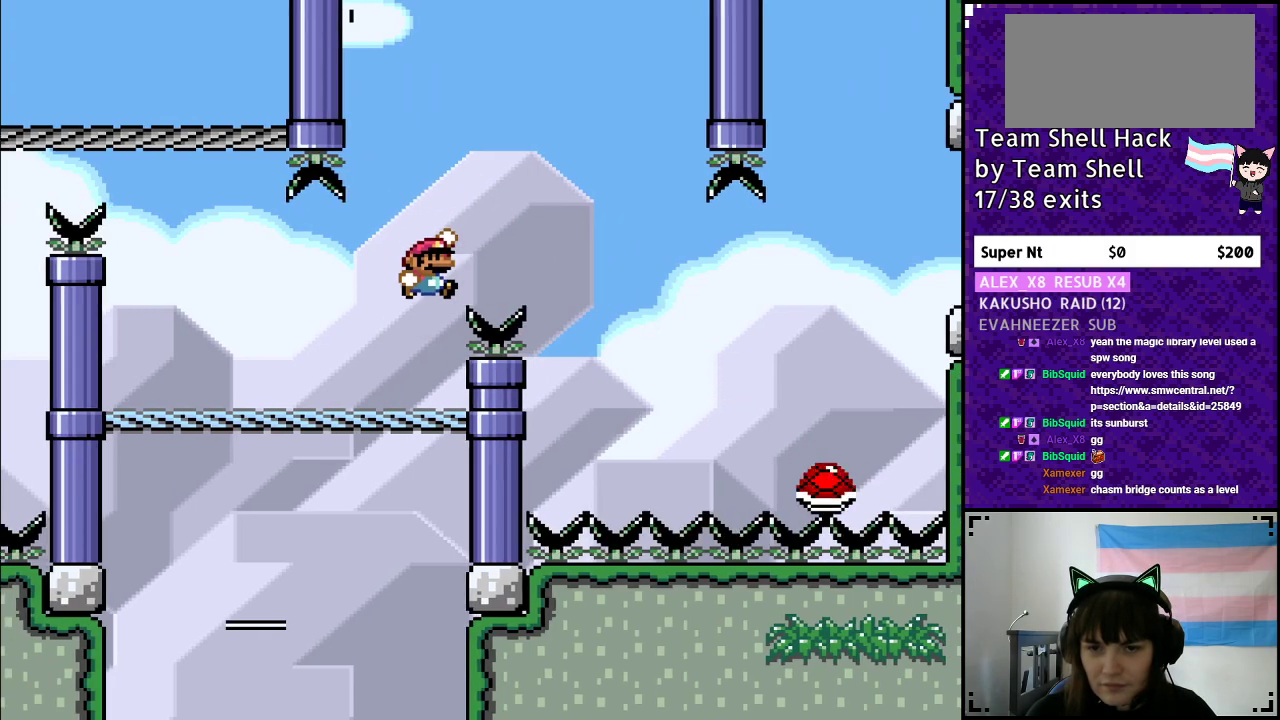
{"buttons": ["Y"], "events": [[150, "B", "up"], [467, "DPAD_RIGHT", "up"]]}
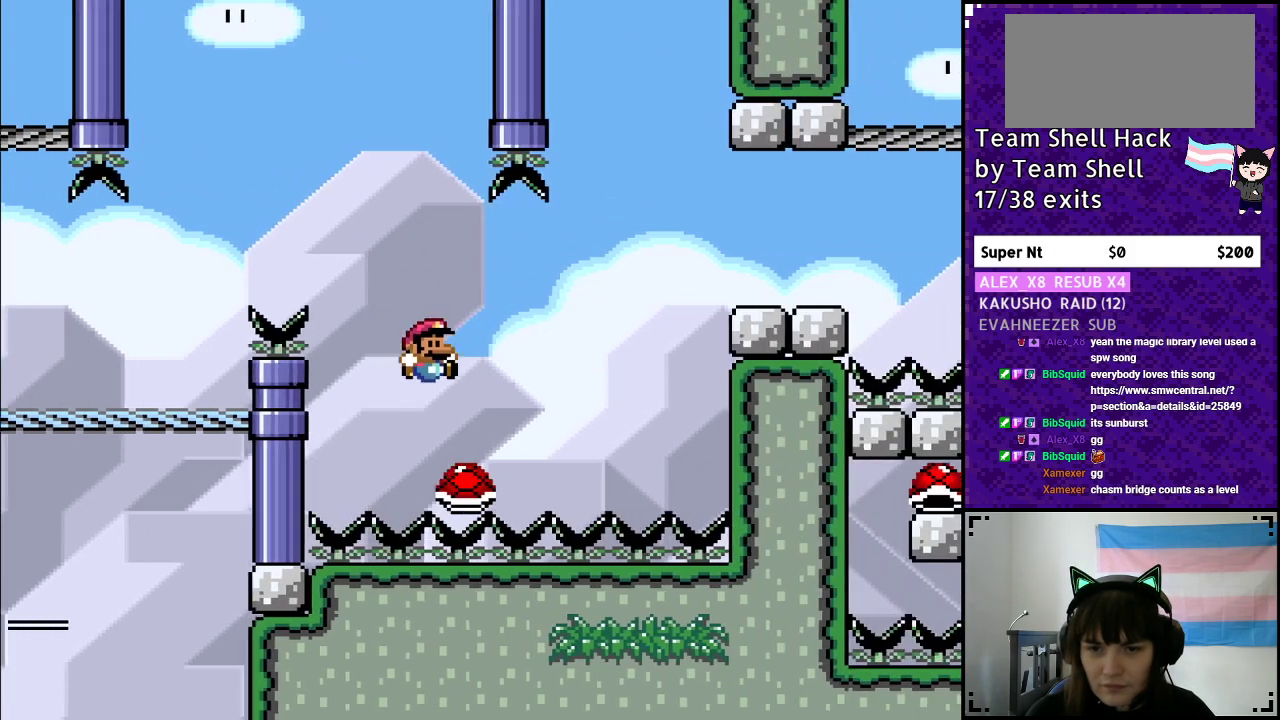
{"buttons": [], "events": [[17, "B", "down"], [217, "DPAD_RIGHT", "down"], [383, "B", "up"], [383, "DPAD_RIGHT", "up"], [417, "Y", "up"]]}
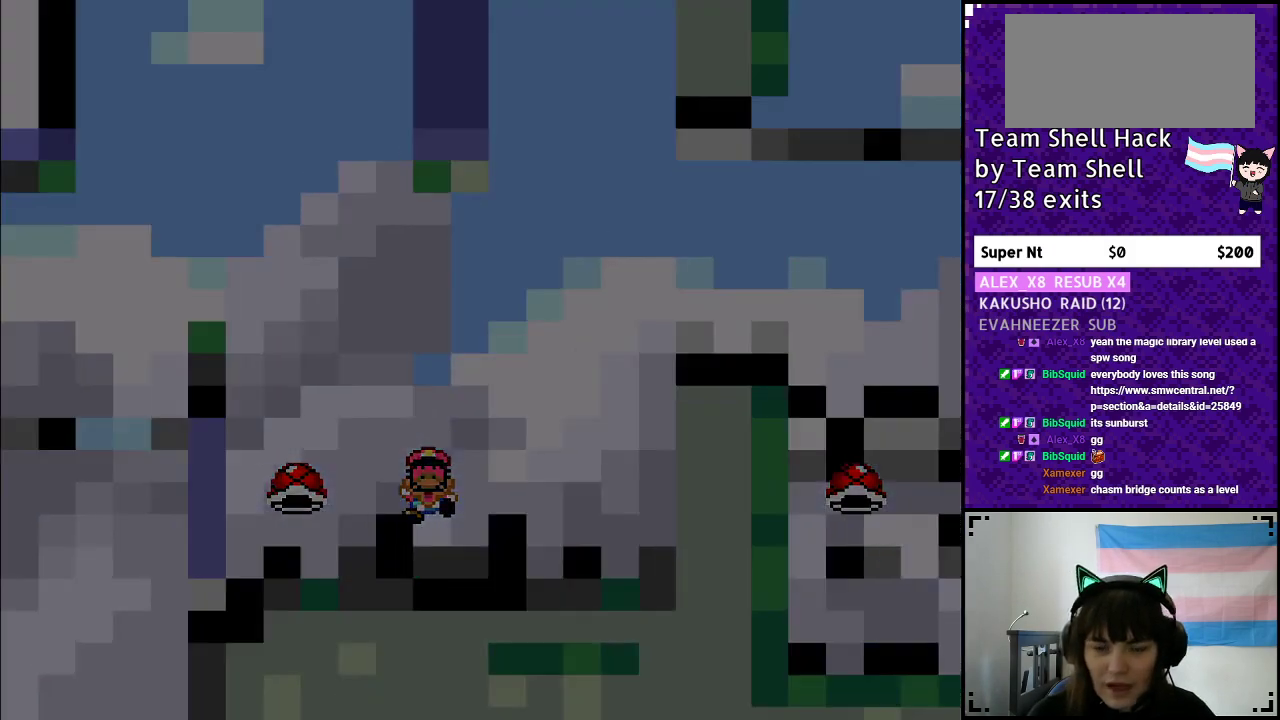
{"buttons": [], "events": []}
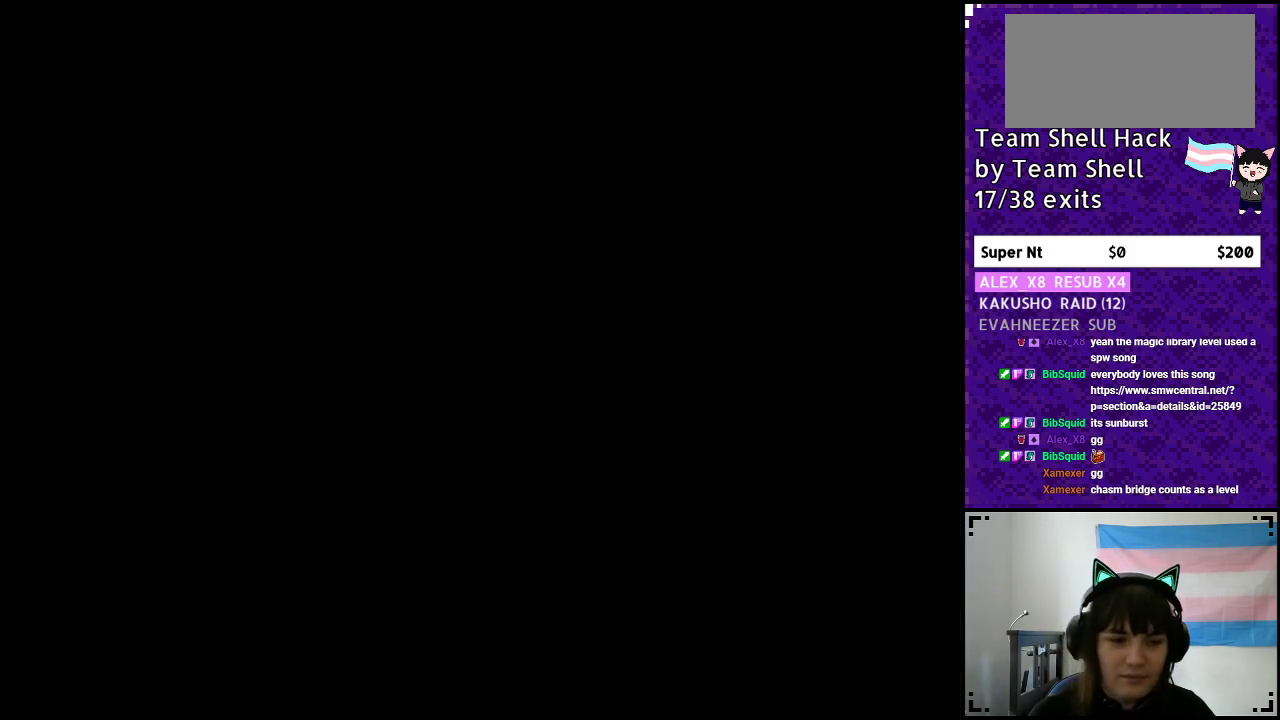
{"buttons": [], "events": []}
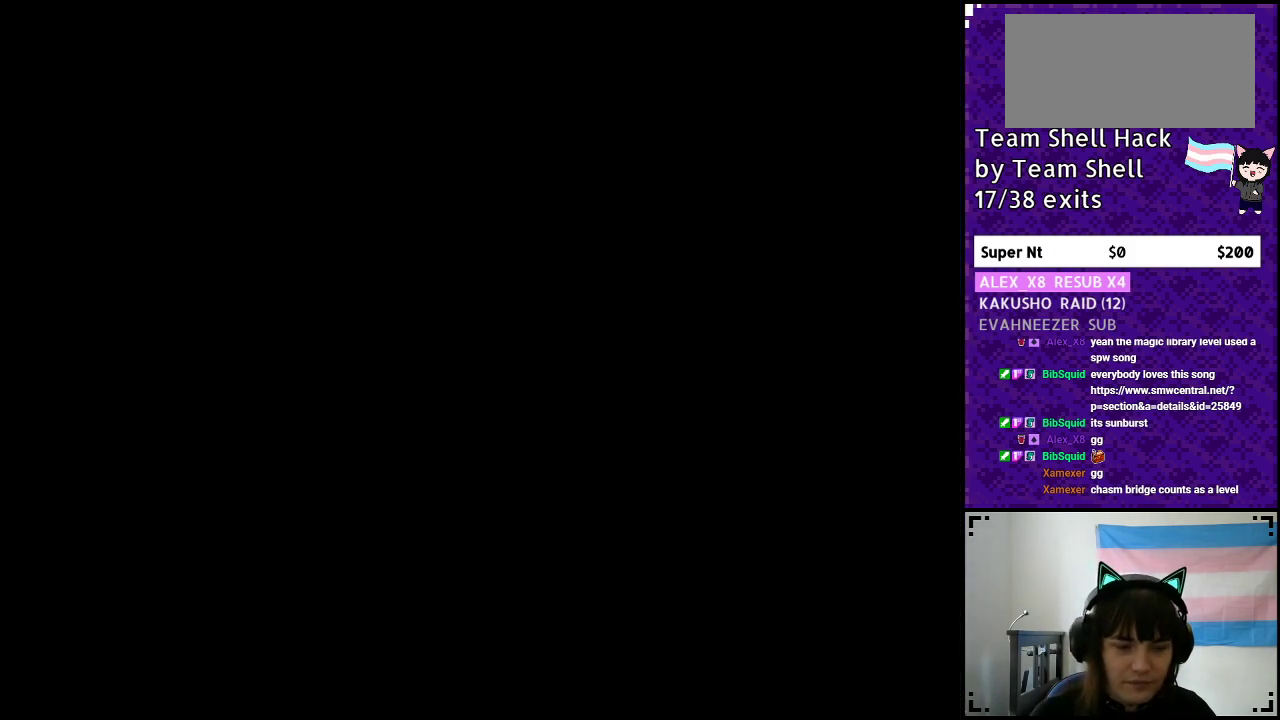
{"buttons": ["Y", "DPAD_RIGHT"], "events": [[183, "DPAD_RIGHT", "down"], [283, "Y", "down"]]}
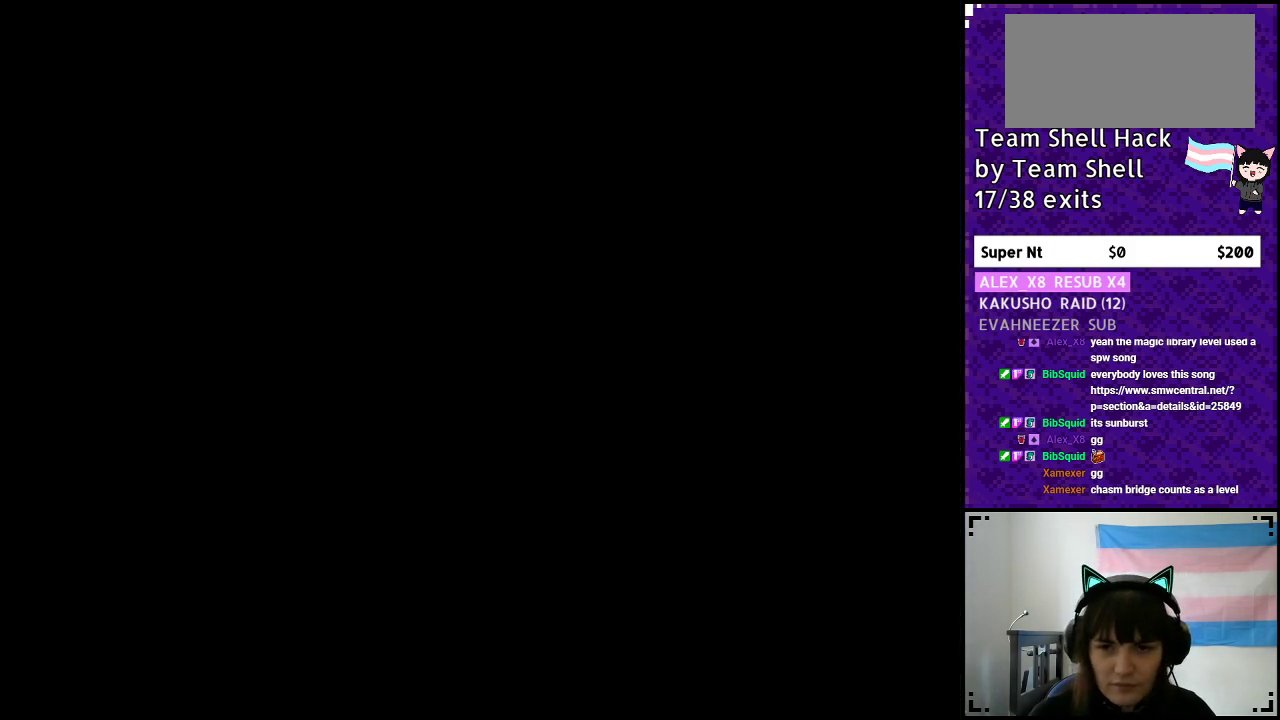
{"buttons": ["Y", "DPAD_RIGHT"], "events": []}
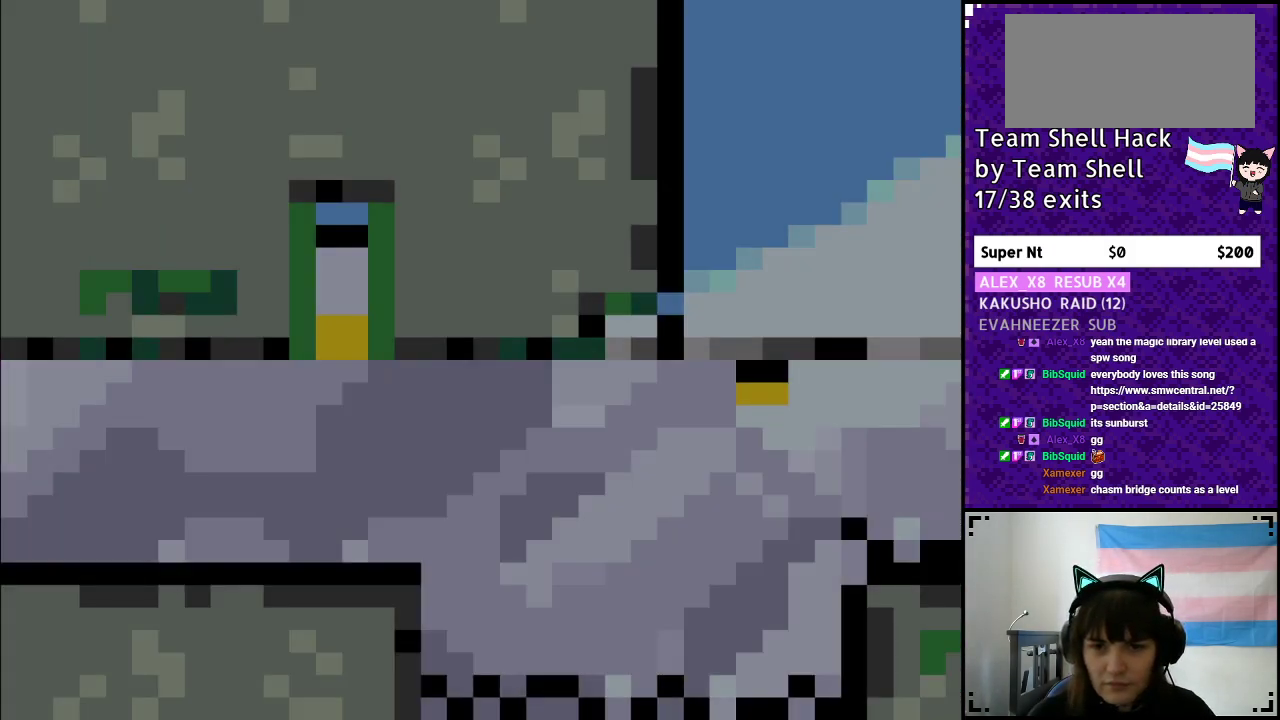
{"buttons": ["Y", "DPAD_RIGHT"], "events": []}
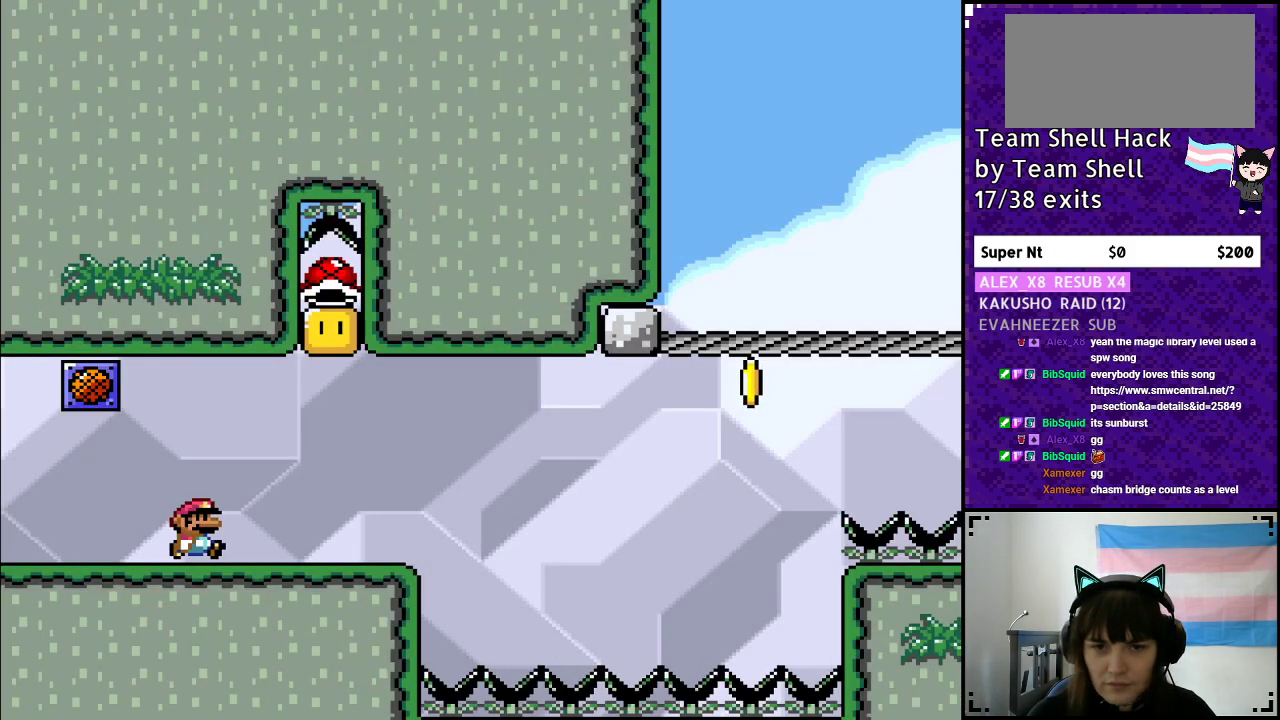
{"buttons": ["B", "Y", "DPAD_LEFT"], "events": [[133, "B", "down"], [250, "DPAD_RIGHT", "up"], [267, "DPAD_UP", "down"], [300, "DPAD_LEFT", "down"], [300, "DPAD_UP", "up"]]}
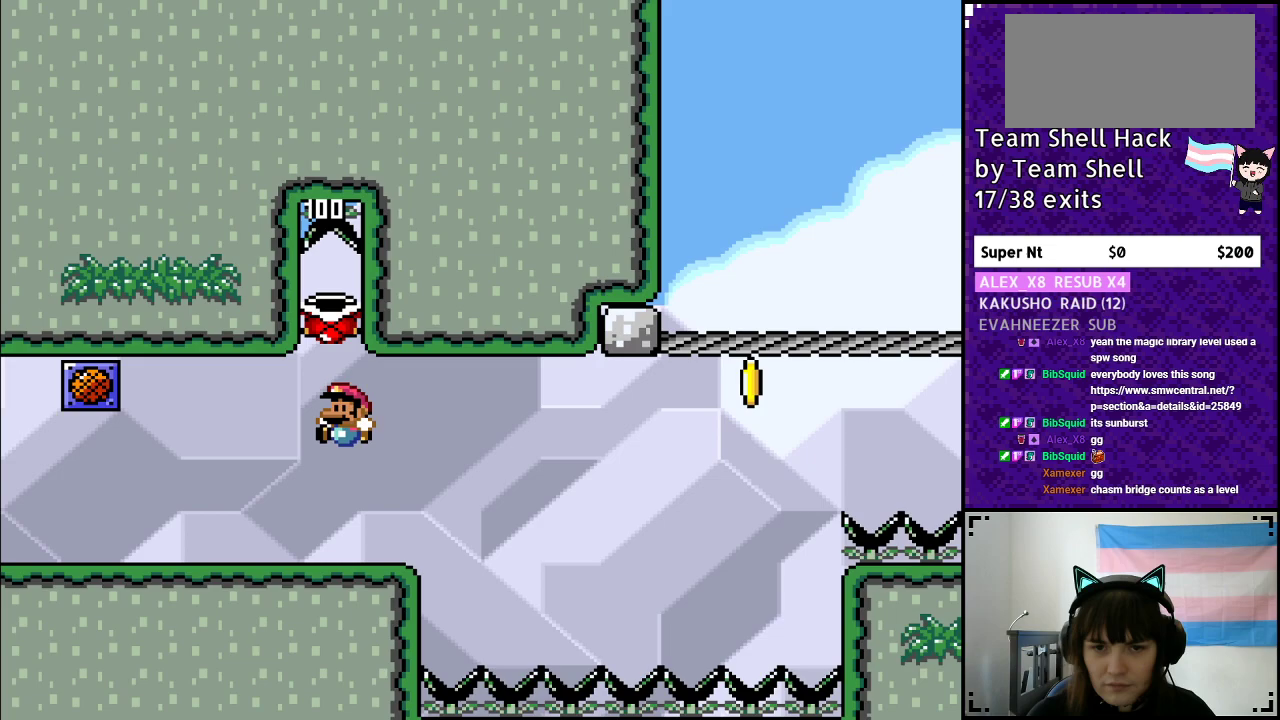
{"buttons": ["Y"], "events": [[33, "B", "up"], [67, "DPAD_LEFT", "up"], [233, "DPAD_RIGHT", "down"], [367, "DPAD_RIGHT", "up"]]}
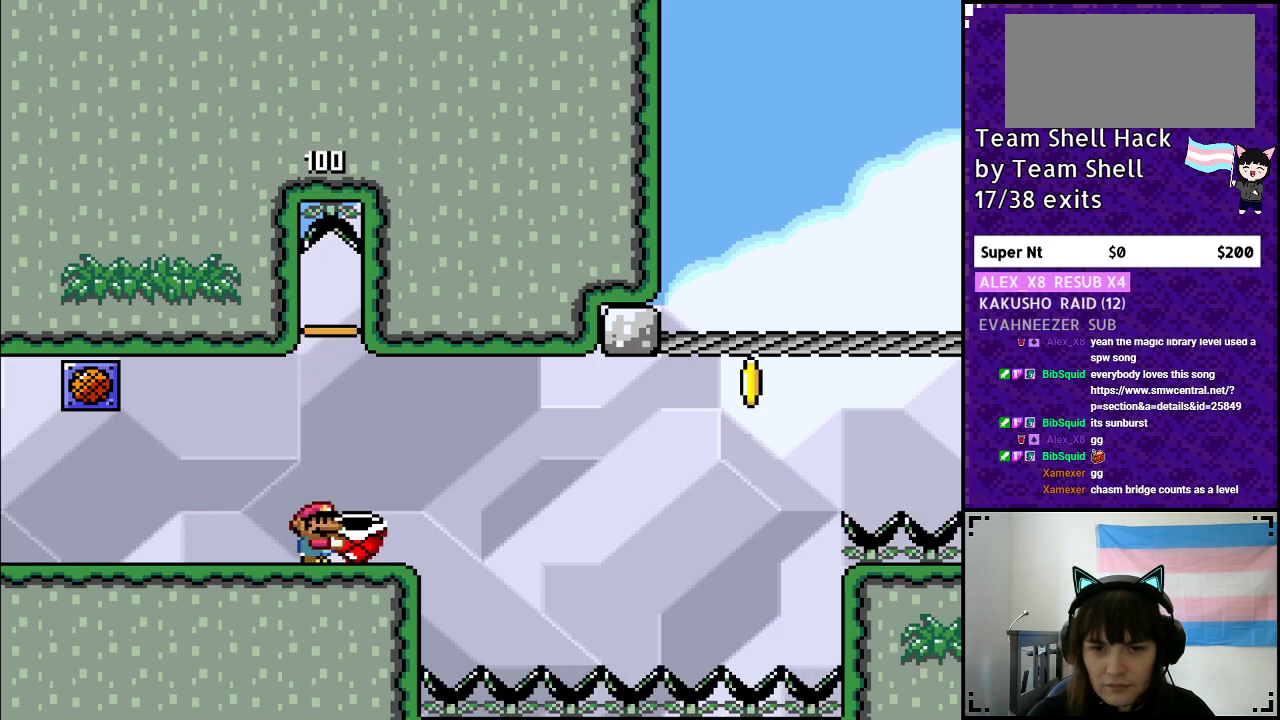
{"buttons": ["Y"], "events": [[100, "DPAD_RIGHT", "down"], [283, "DPAD_RIGHT", "up"], [350, "Y", "up"], [433, "Y", "down"]]}
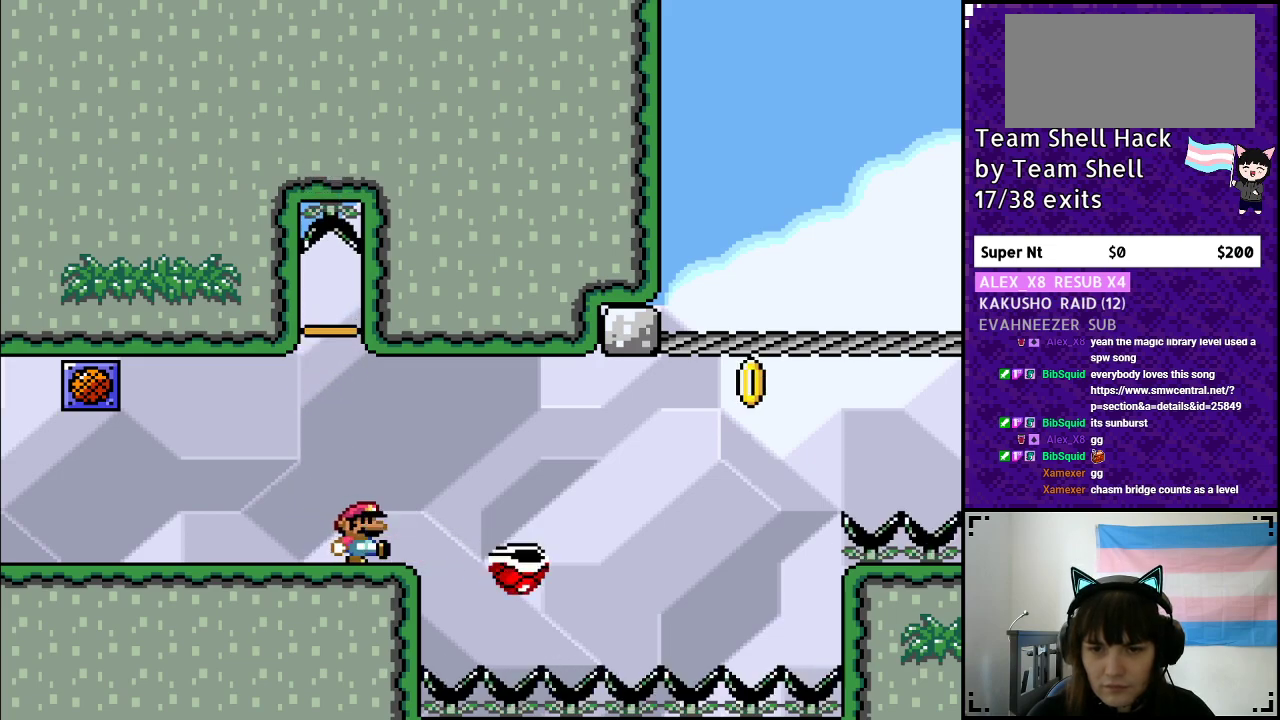
{"buttons": ["Y"], "events": [[133, "DPAD_RIGHT", "down"], [233, "B", "down"], [383, "B", "up"], [483, "DPAD_RIGHT", "up"]]}
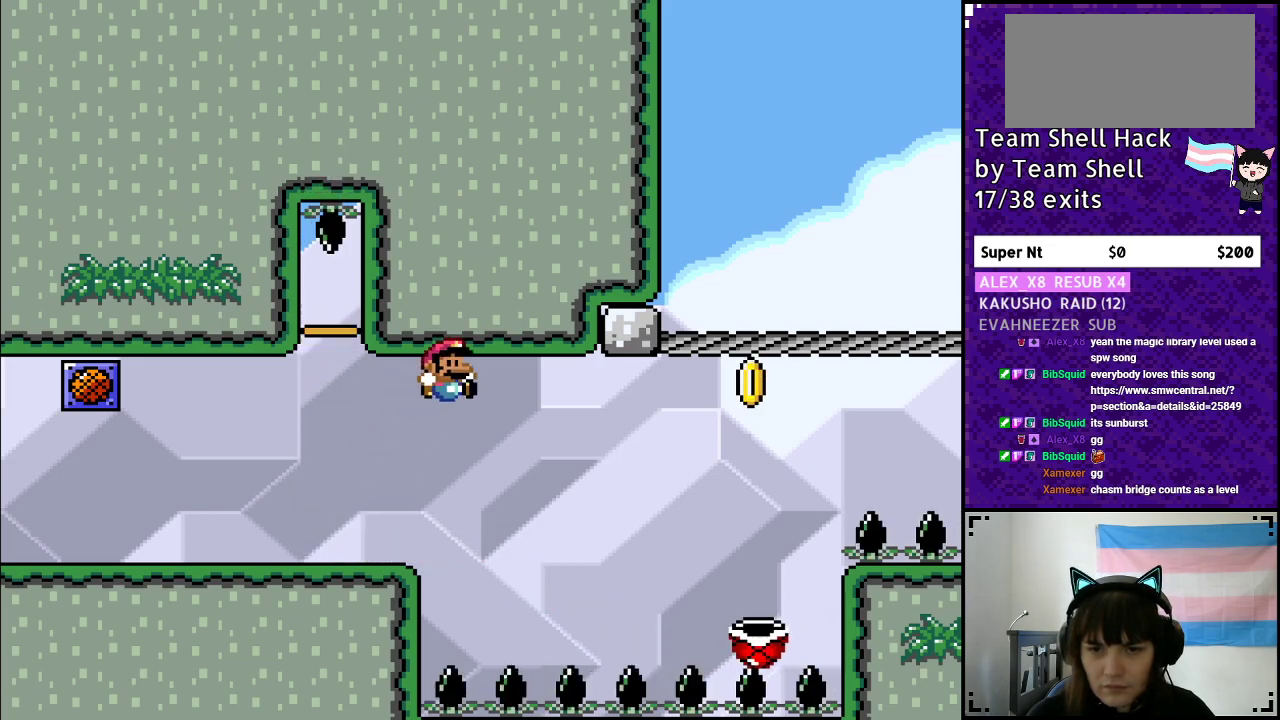
{"buttons": ["B", "Y"], "events": [[100, "DPAD_RIGHT", "down"], [183, "DPAD_RIGHT", "up"], [317, "B", "down"]]}
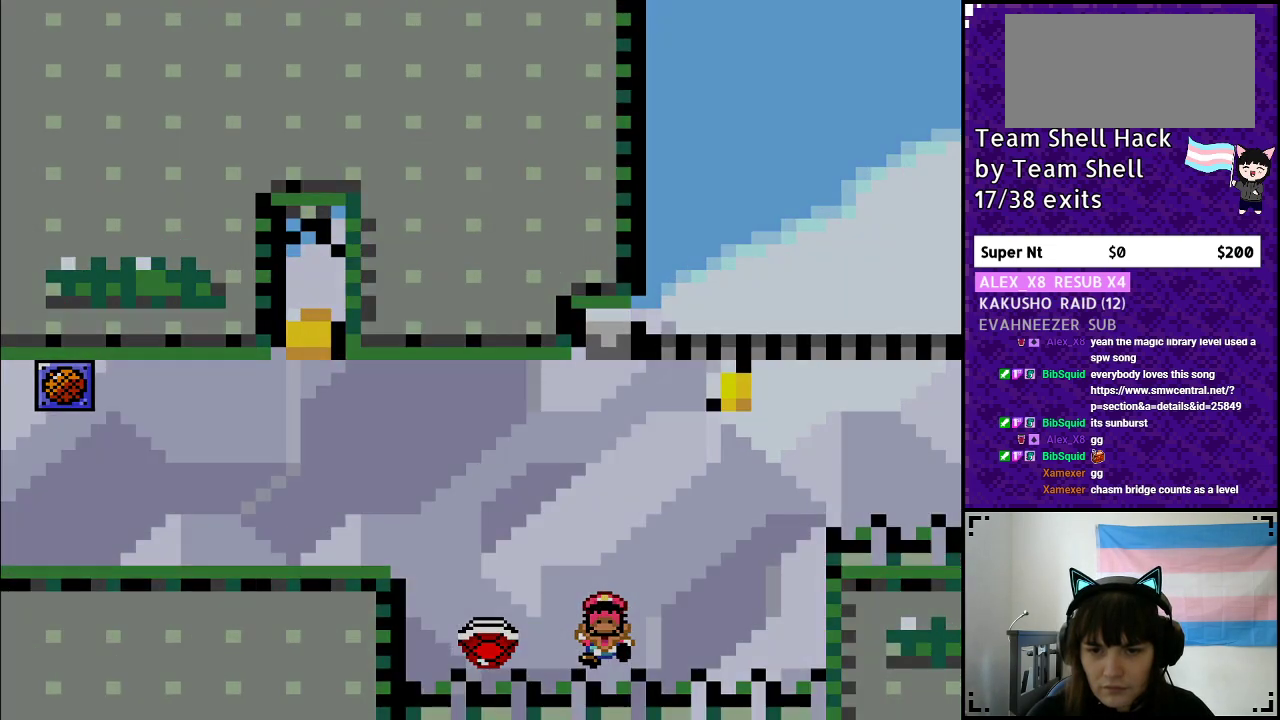
{"buttons": [], "events": [[133, "B", "up"], [183, "Y", "up"]]}
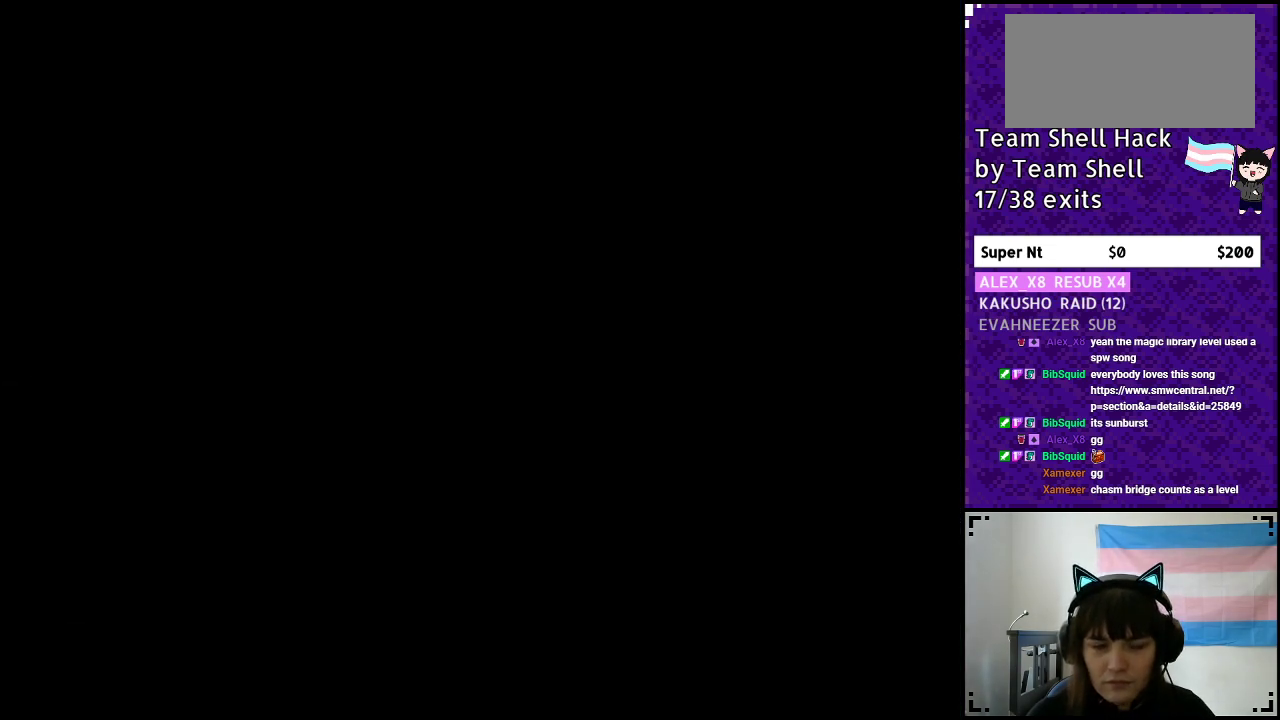
{"buttons": [], "events": []}
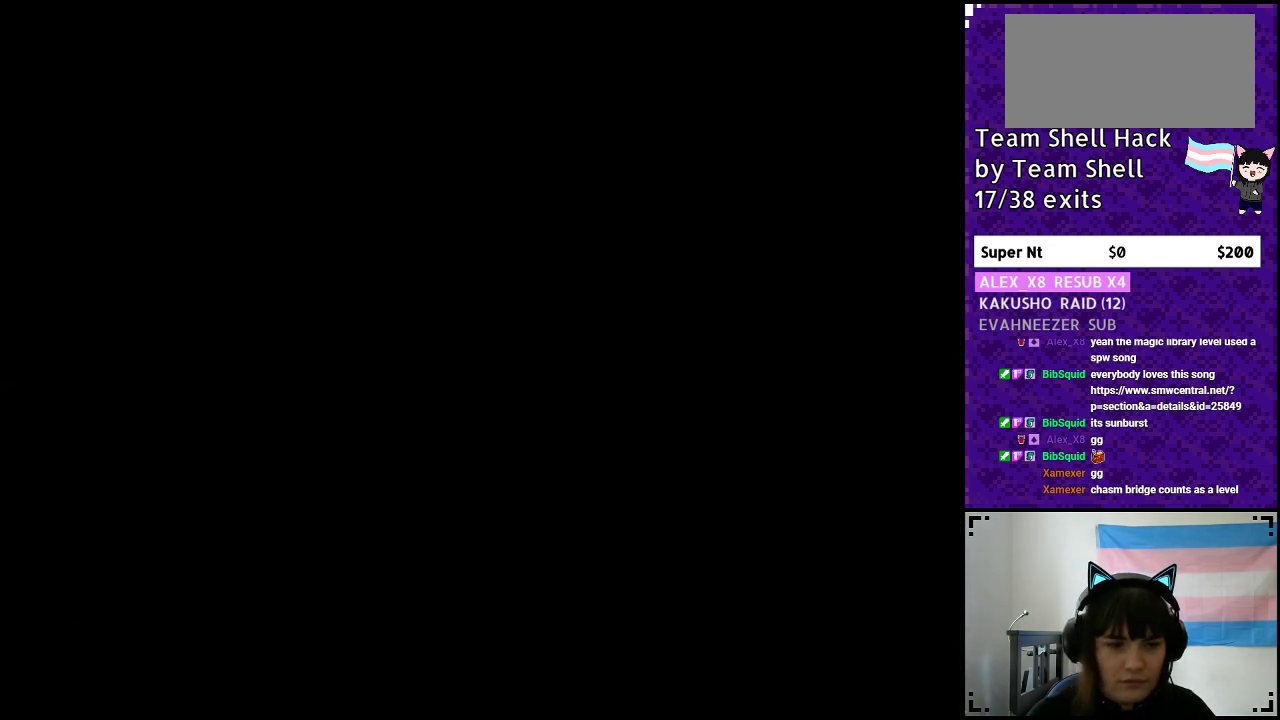
{"buttons": ["Y", "DPAD_RIGHT"], "events": [[383, "DPAD_RIGHT", "down"], [467, "Y", "down"]]}
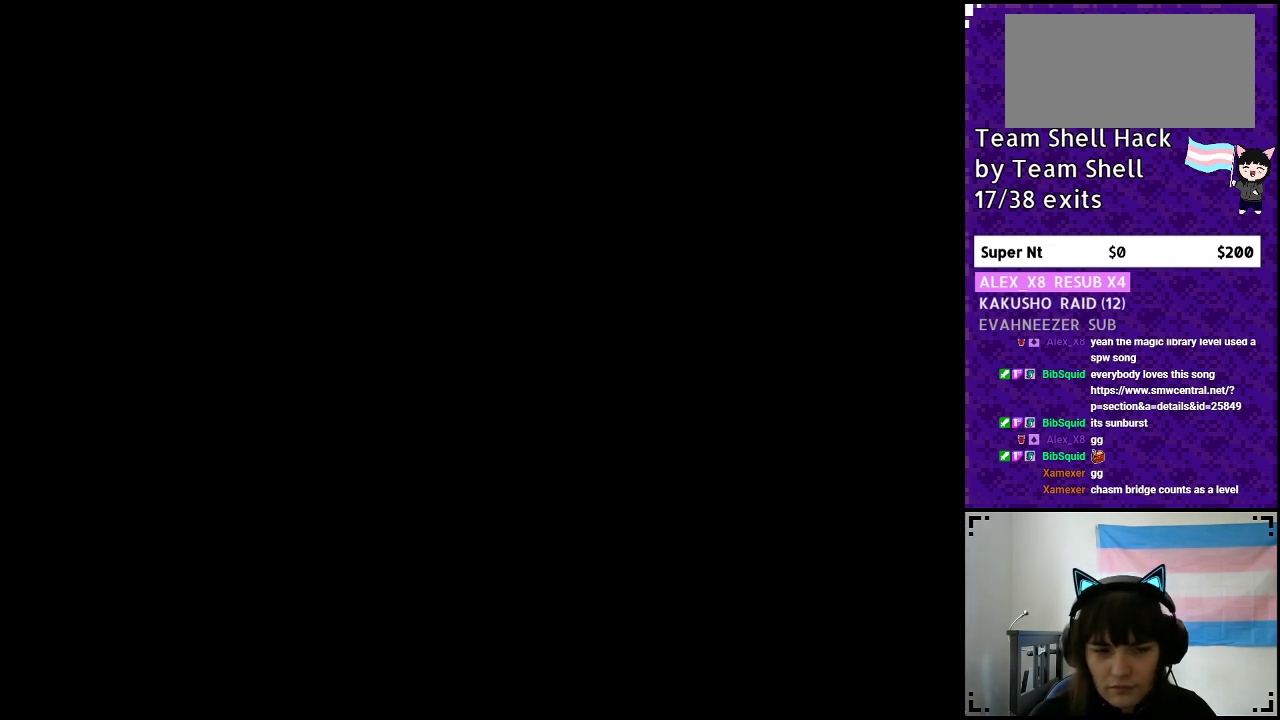
{"buttons": ["Y", "DPAD_RIGHT"], "events": []}
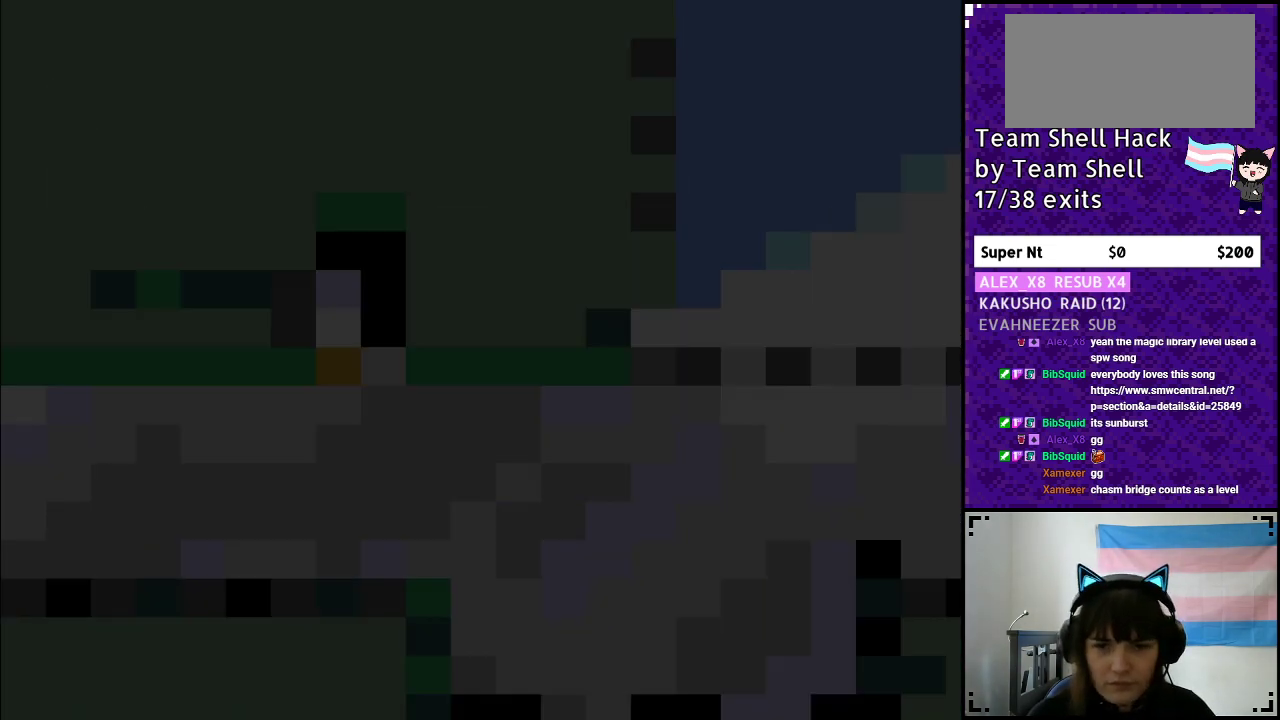
{"buttons": ["Y", "DPAD_RIGHT"], "events": []}
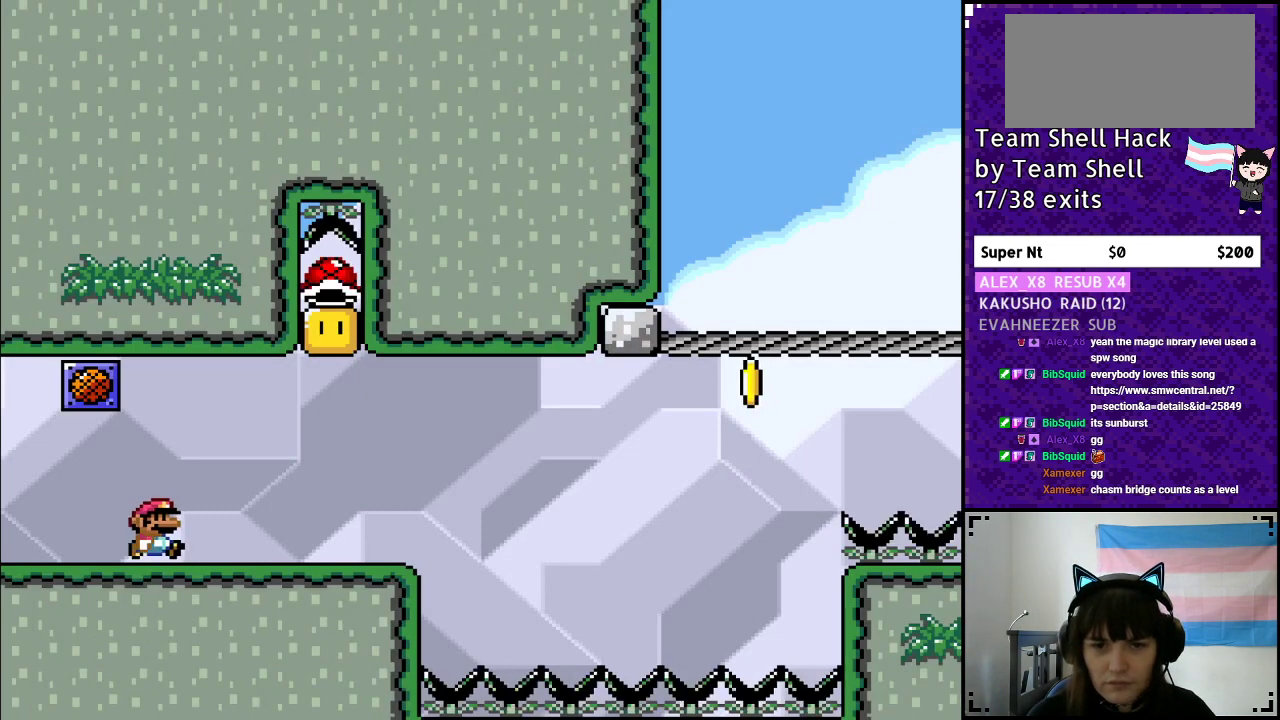
{"buttons": ["B", "Y", "DPAD_LEFT"], "events": [[333, "B", "down"], [383, "DPAD_RIGHT", "up"], [467, "DPAD_LEFT", "down"]]}
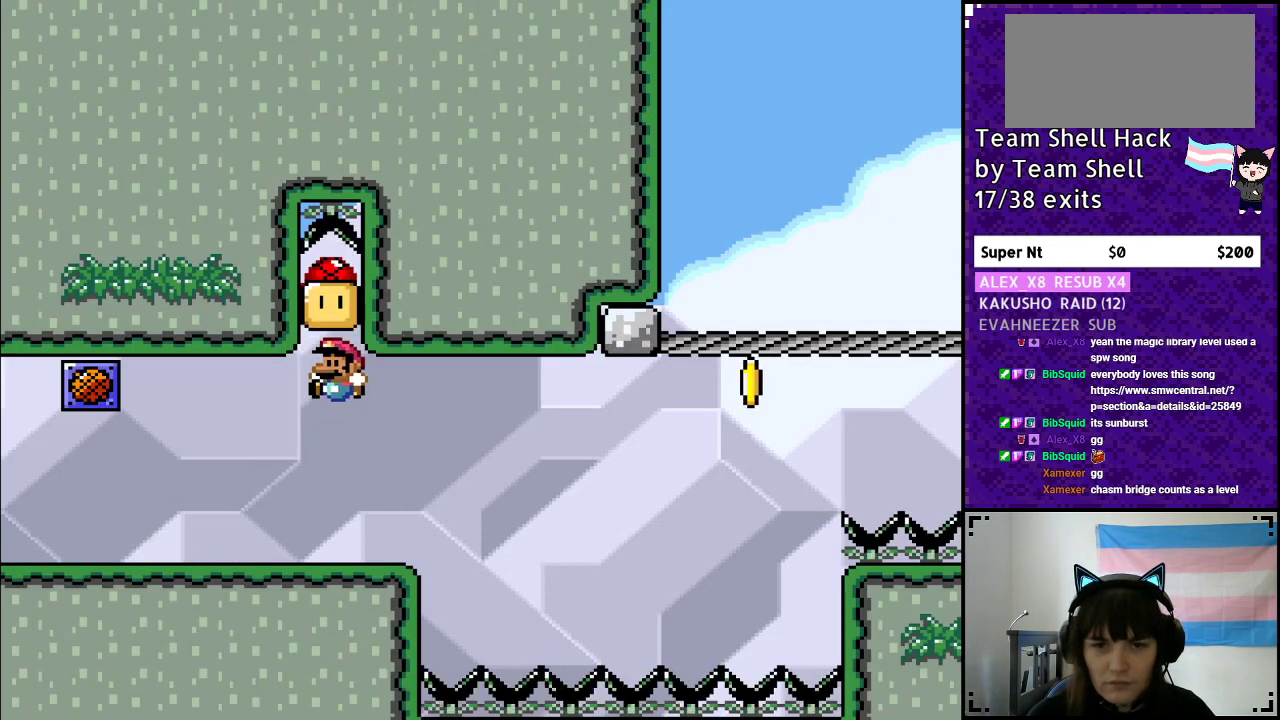
{"buttons": ["Y"], "events": [[117, "B", "up"], [117, "DPAD_LEFT", "up"], [283, "DPAD_RIGHT", "down"], [367, "DPAD_RIGHT", "up"]]}
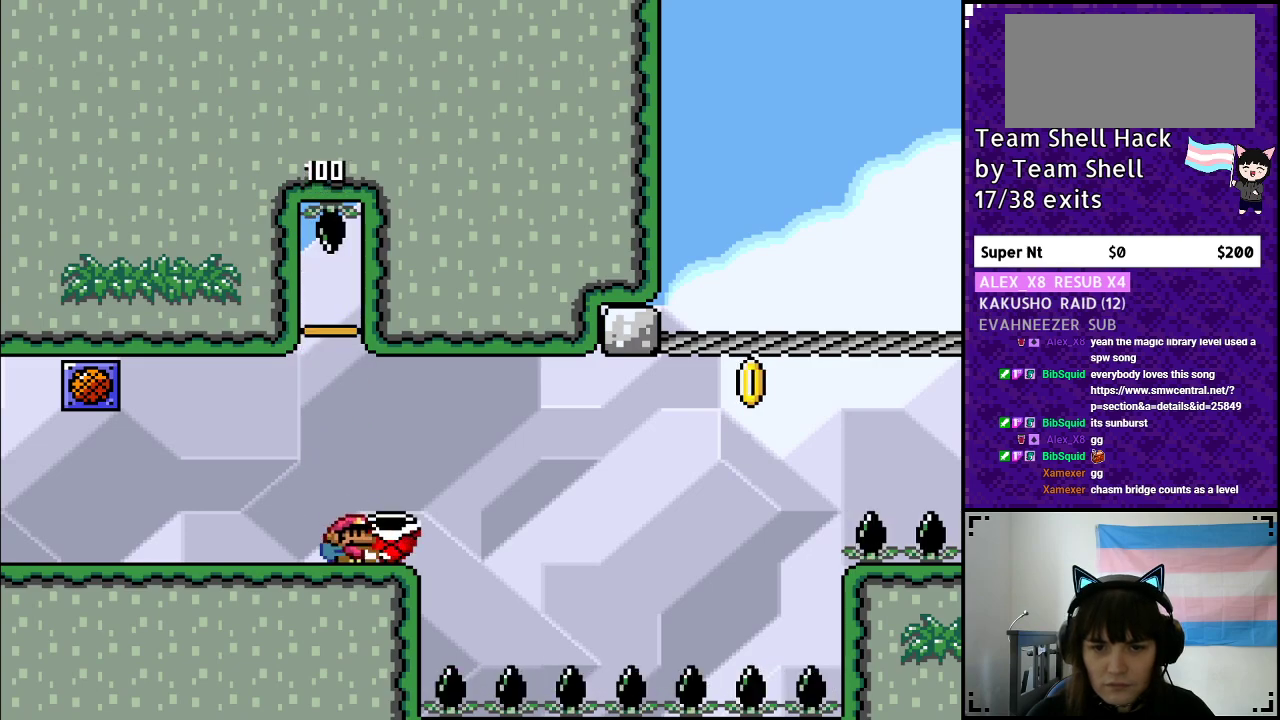
{"buttons": ["Y", "DPAD_RIGHT"], "events": [[200, "Y", "up"], [283, "Y", "down"], [383, "DPAD_RIGHT", "down"]]}
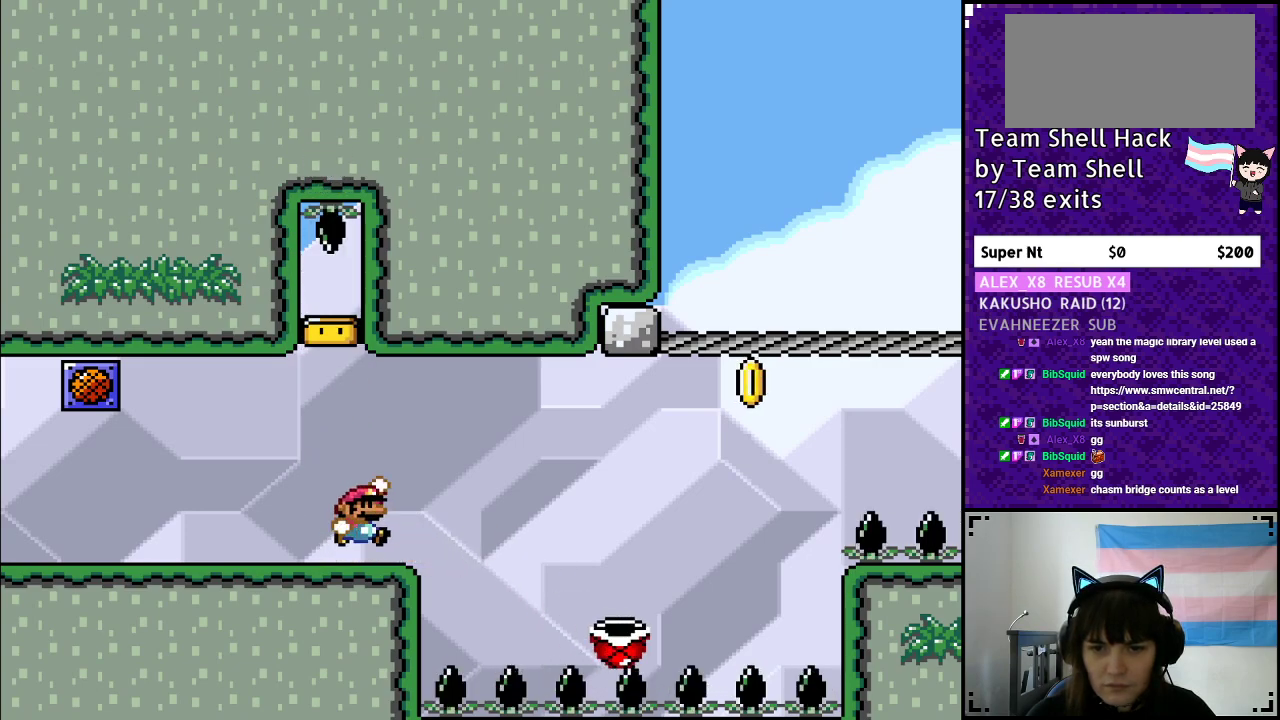
{"buttons": ["B", "Y", "DPAD_RIGHT"], "events": [[17, "B", "down"], [133, "B", "up"], [433, "B", "down"]]}
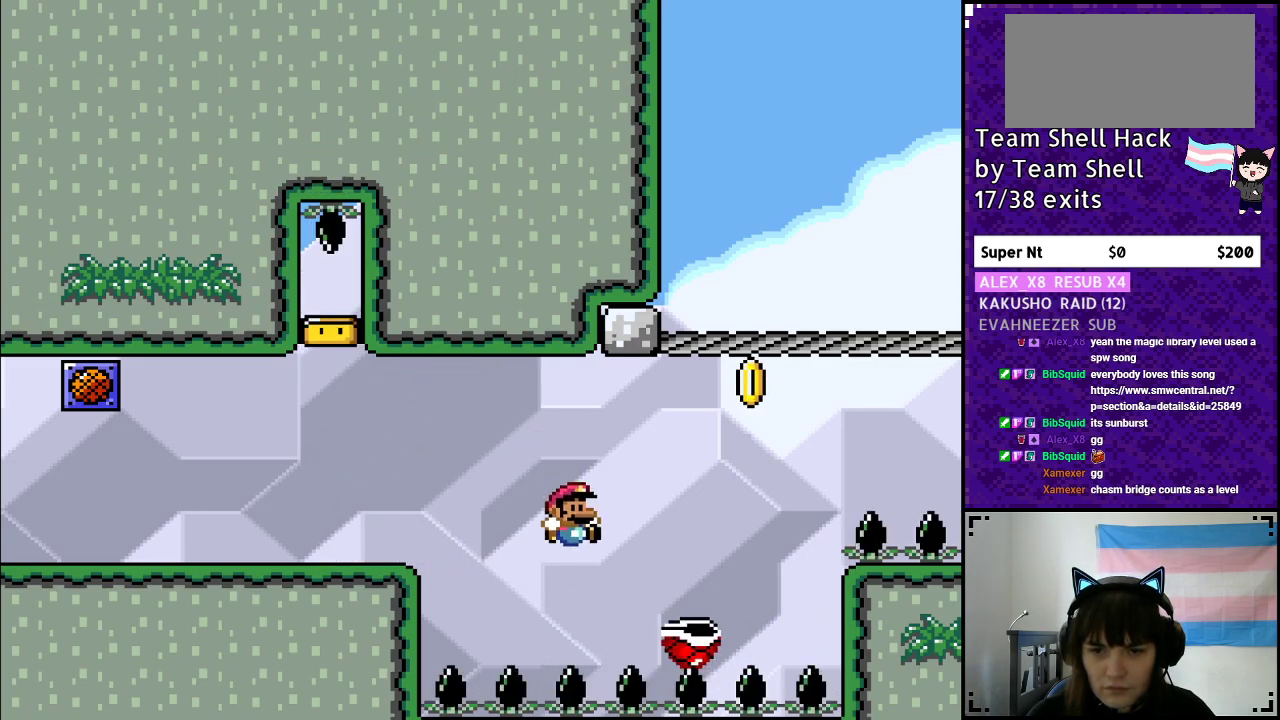
{"buttons": ["B", "Y", "DPAD_RIGHT"], "events": []}
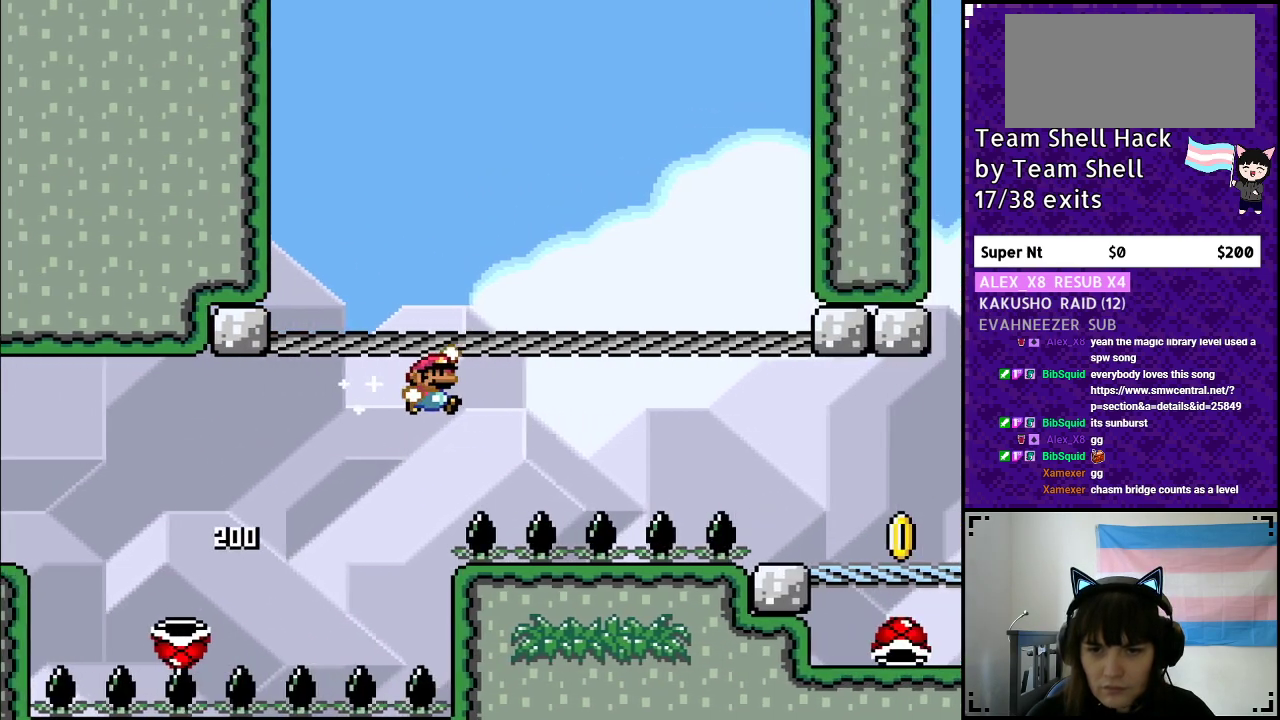
{"buttons": ["B", "Y", "DPAD_RIGHT"], "events": []}
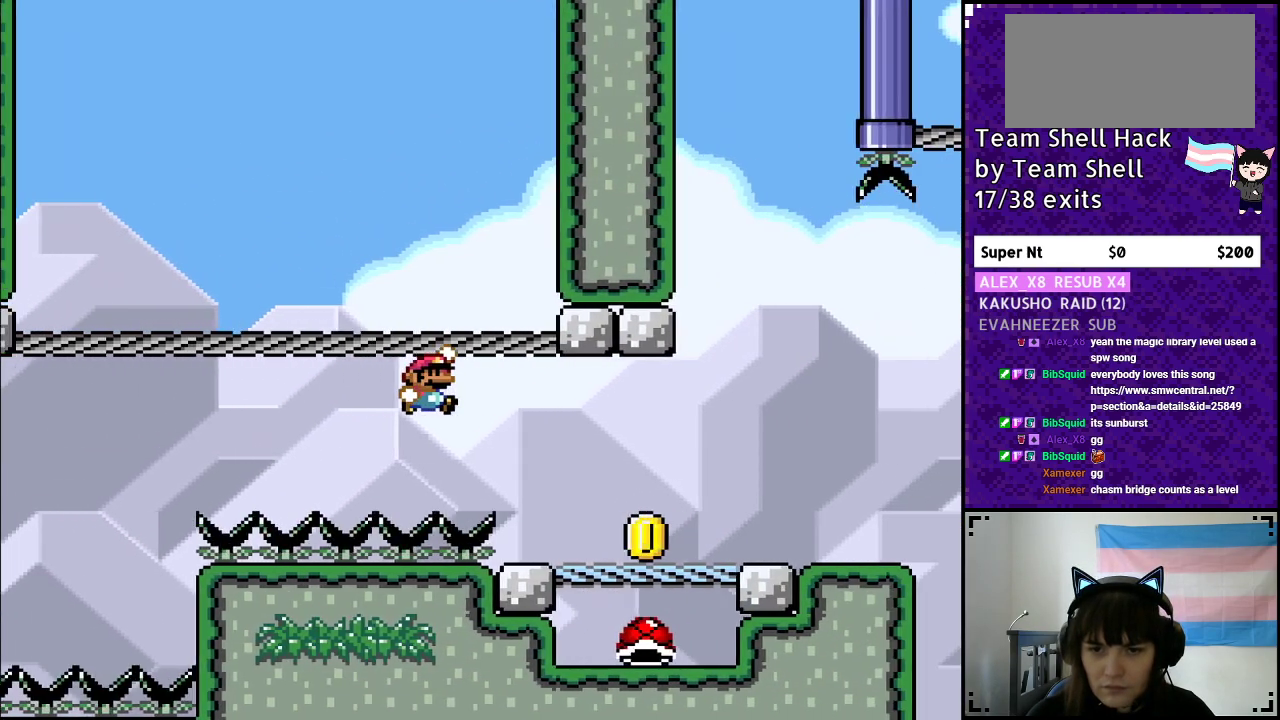
{"buttons": ["Y", "DPAD_DOWN"], "events": [[83, "B", "up"], [367, "DPAD_RIGHT", "up"], [400, "DPAD_DOWN", "down"]]}
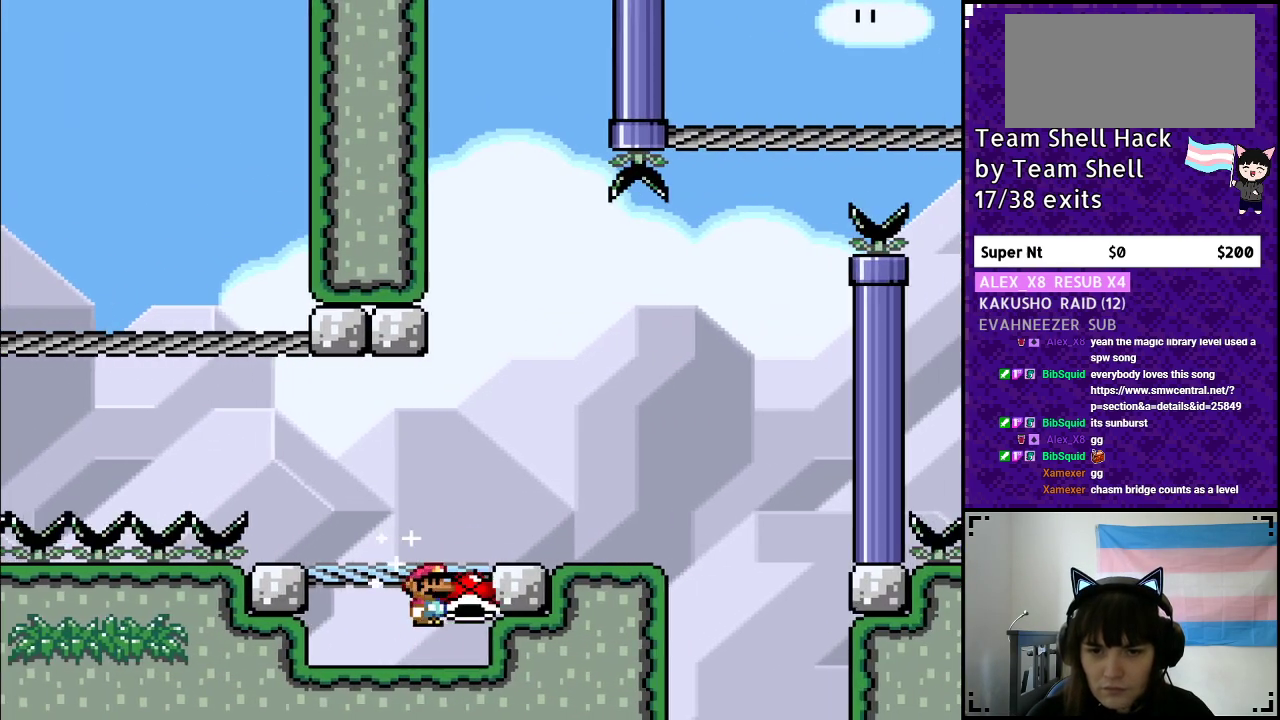
{"buttons": ["B", "Y", "DPAD_RIGHT"], "events": [[33, "DPAD_DOWN", "up"], [83, "DPAD_LEFT", "down"], [233, "DPAD_LEFT", "up"], [433, "B", "down"], [483, "DPAD_RIGHT", "down"]]}
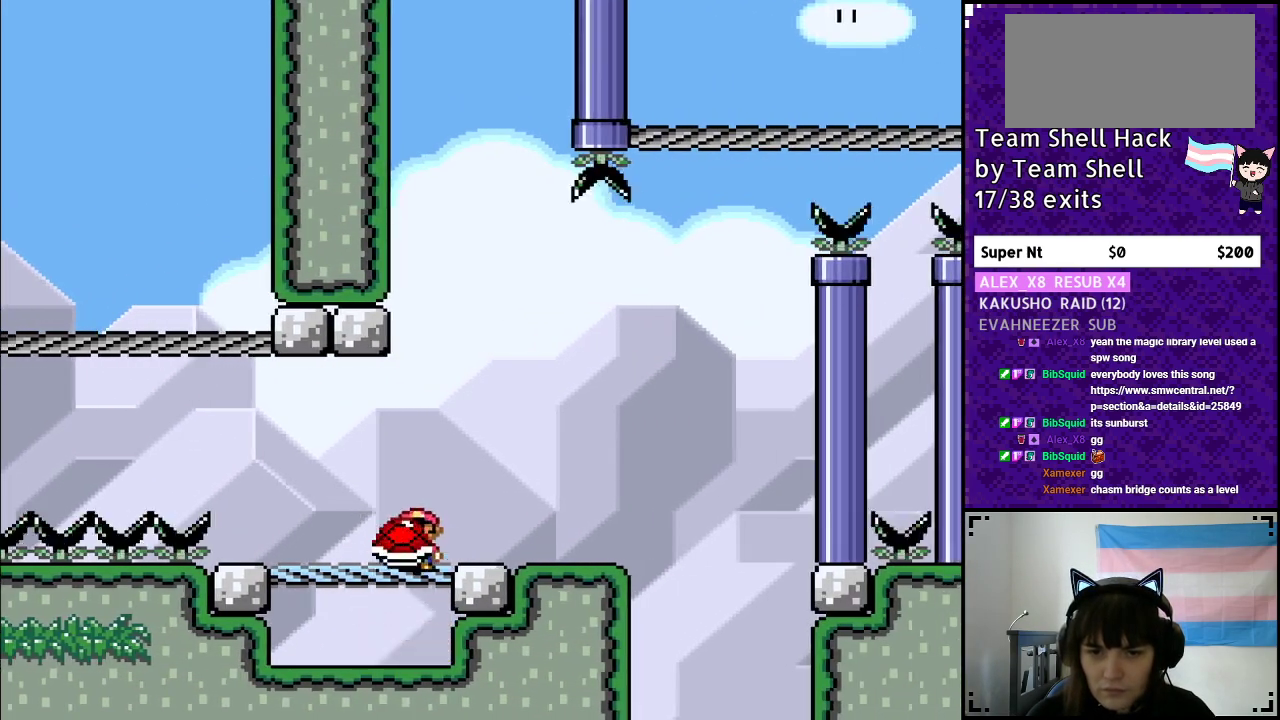
{"buttons": ["Y", "DPAD_LEFT"], "events": [[33, "B", "up"], [450, "DPAD_RIGHT", "up"], [483, "DPAD_LEFT", "down"]]}
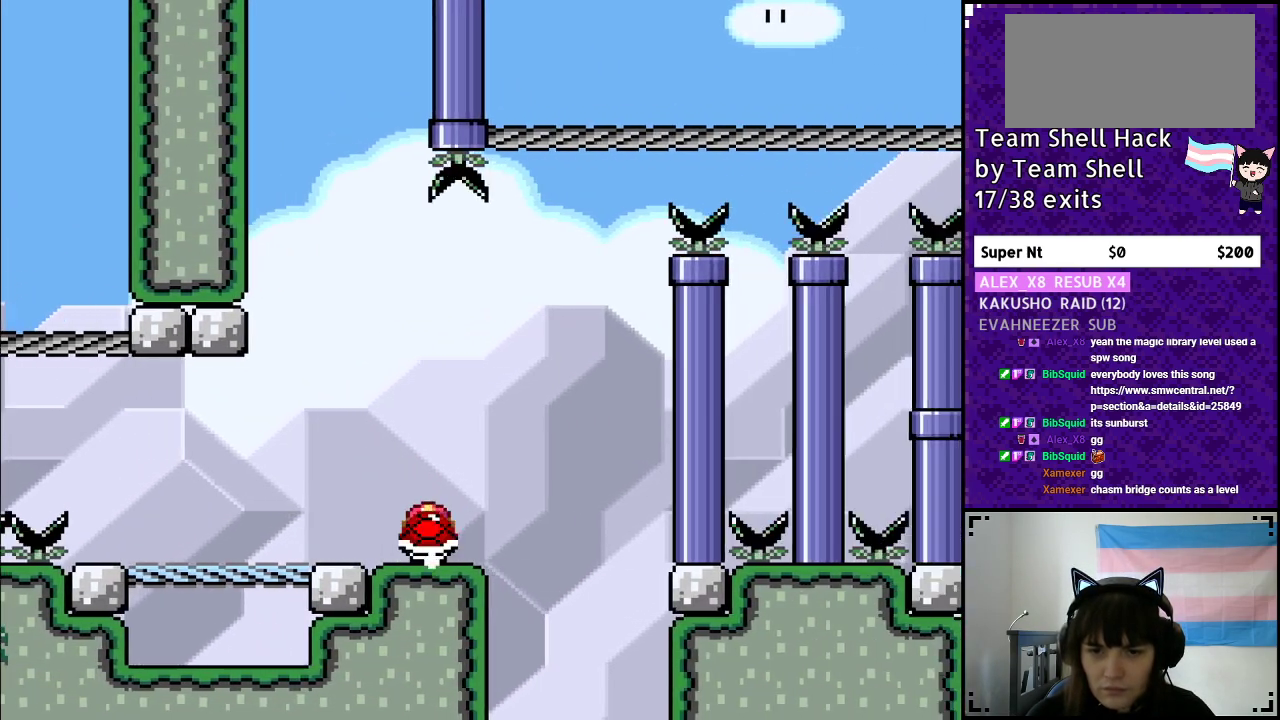
{"buttons": ["Y"], "events": [[100, "DPAD_LEFT", "up"], [217, "DPAD_RIGHT", "down"], [333, "DPAD_RIGHT", "up"]]}